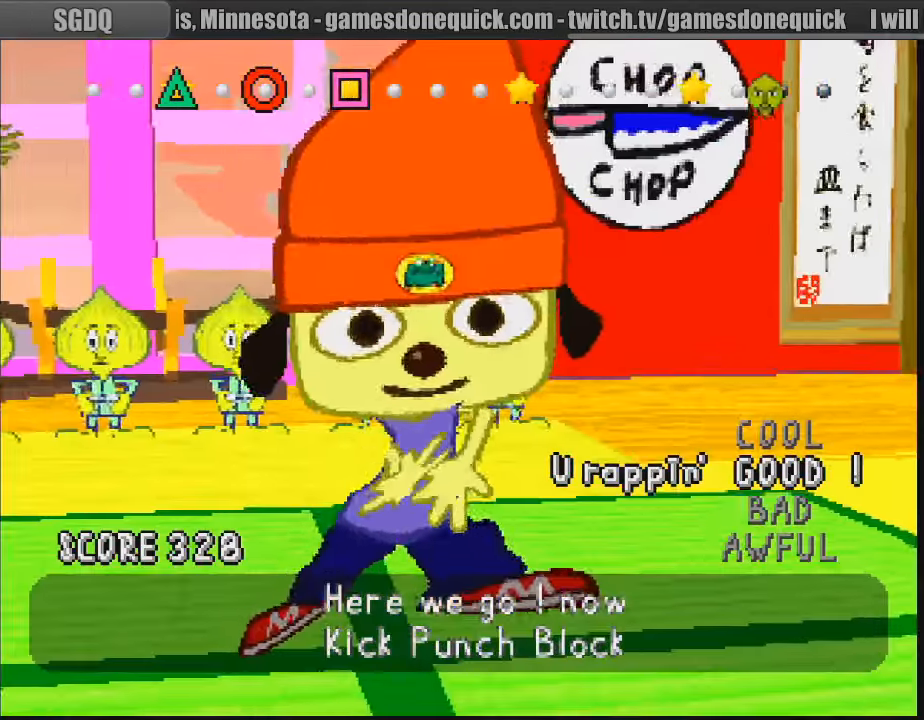
Gameplay with a controller (PlayStation layout); each line is a JSON object with the inputs held at the frame after it. "events" lists button and stick changes between this image and that frame as [ms after this image, input, new state], when the widget could be followed in between. Not read: L3 R3.
{"buttons": ["TRIANGLE"], "events": [[317, "TRIANGLE", "down"], [400, "TRIANGLE", "up"], [450, "TRIANGLE", "down"]]}
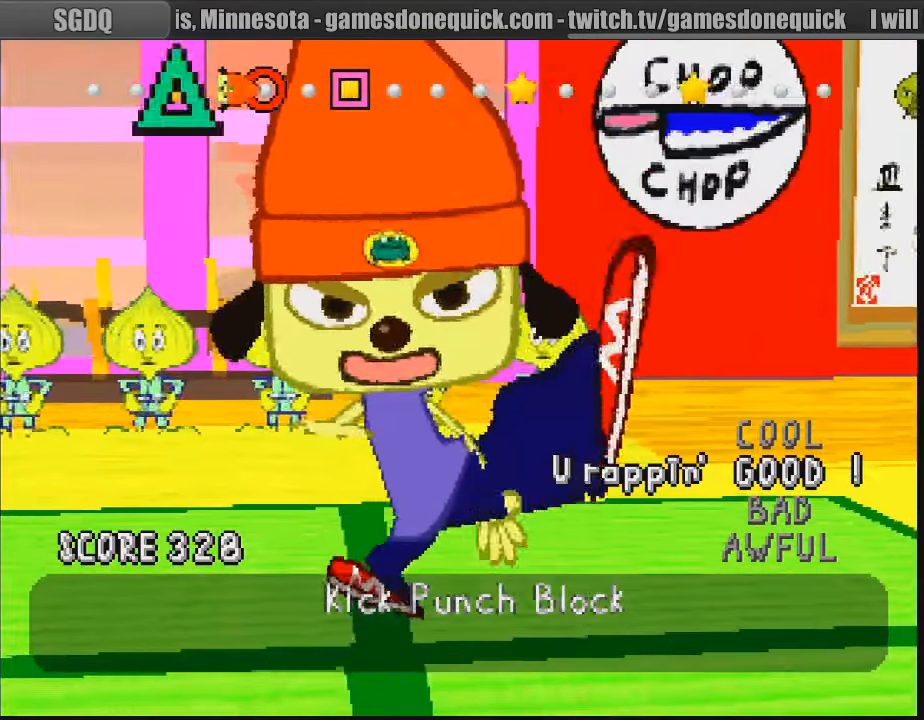
{"buttons": ["SQUARE"], "events": [[17, "TRIANGLE", "up"], [67, "CIRCLE", "down"], [133, "CIRCLE", "up"], [200, "CIRCLE", "down"], [267, "CIRCLE", "up"], [417, "SQUARE", "down"]]}
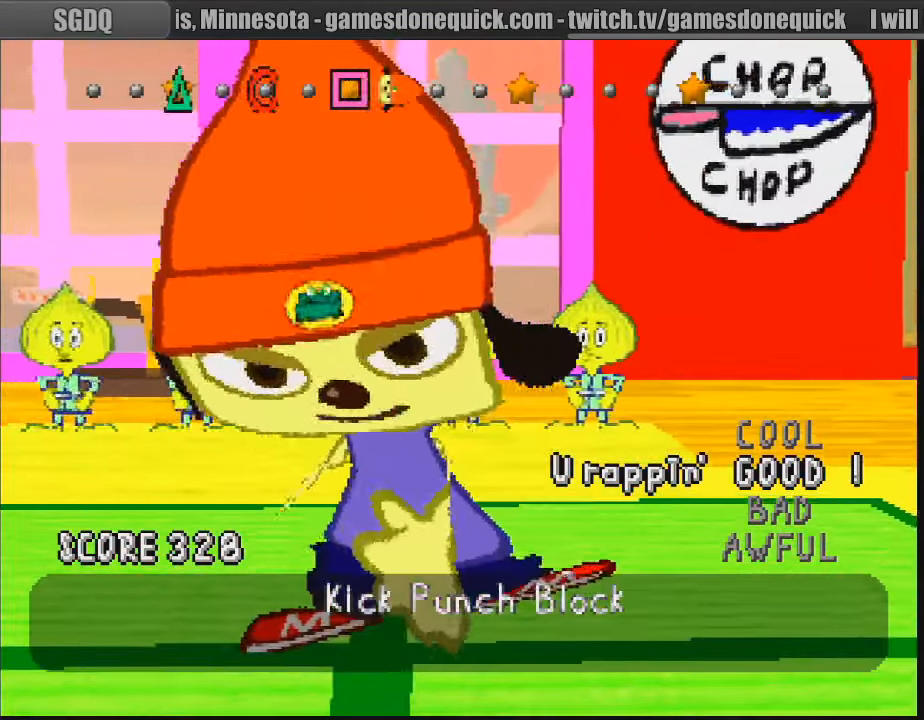
{"buttons": [], "events": [[33, "SQUARE", "up"], [316, "SQUARE", "down"], [416, "SQUARE", "up"]]}
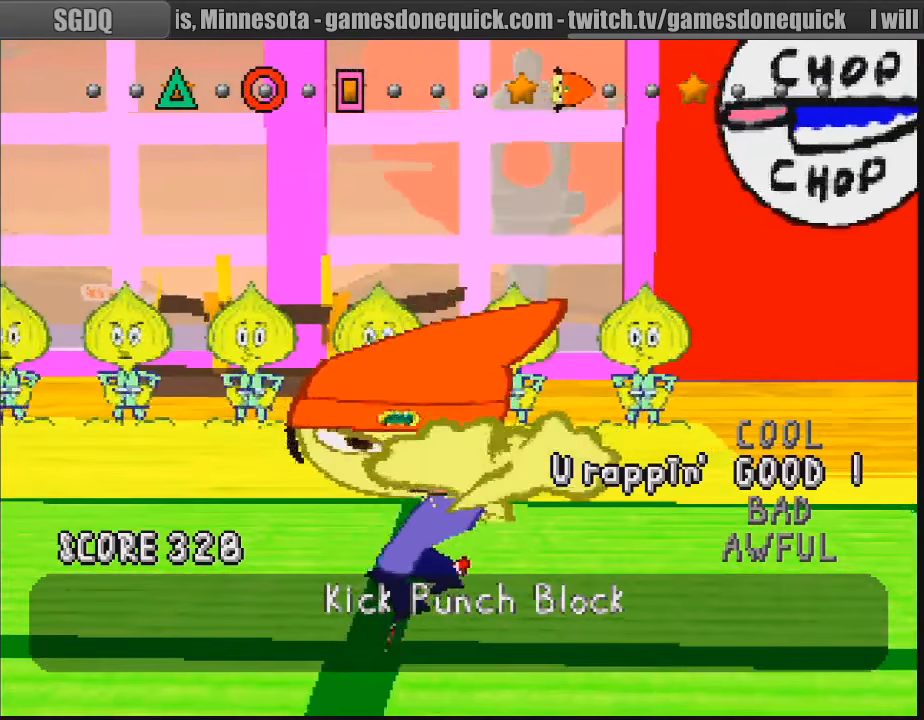
{"buttons": [], "events": [[150, "SQUARE", "down"], [267, "SQUARE", "up"], [350, "SQUARE", "down"], [483, "SQUARE", "up"]]}
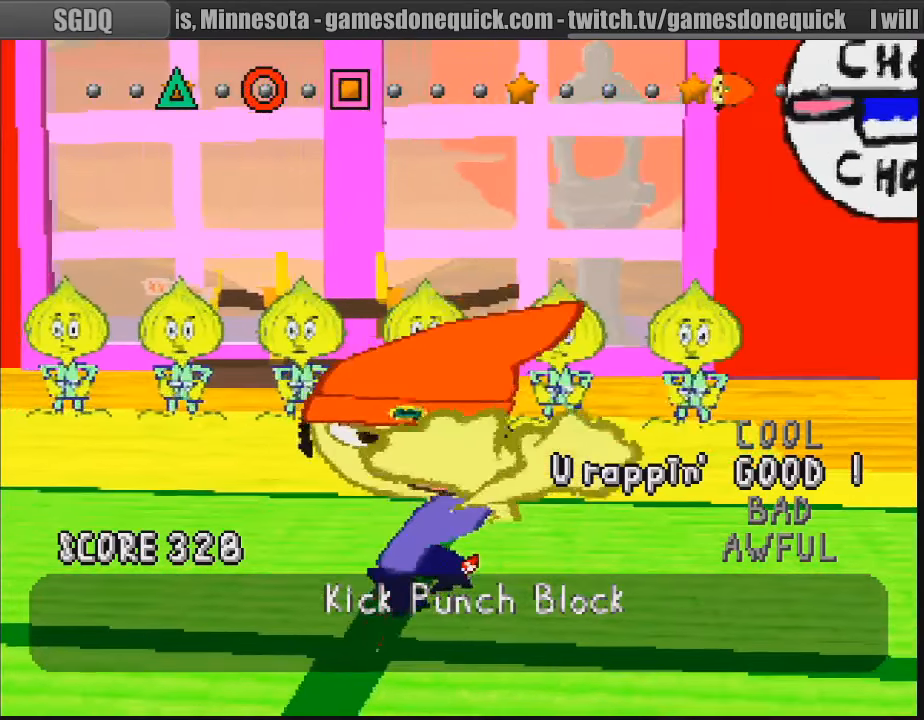
{"buttons": [], "events": []}
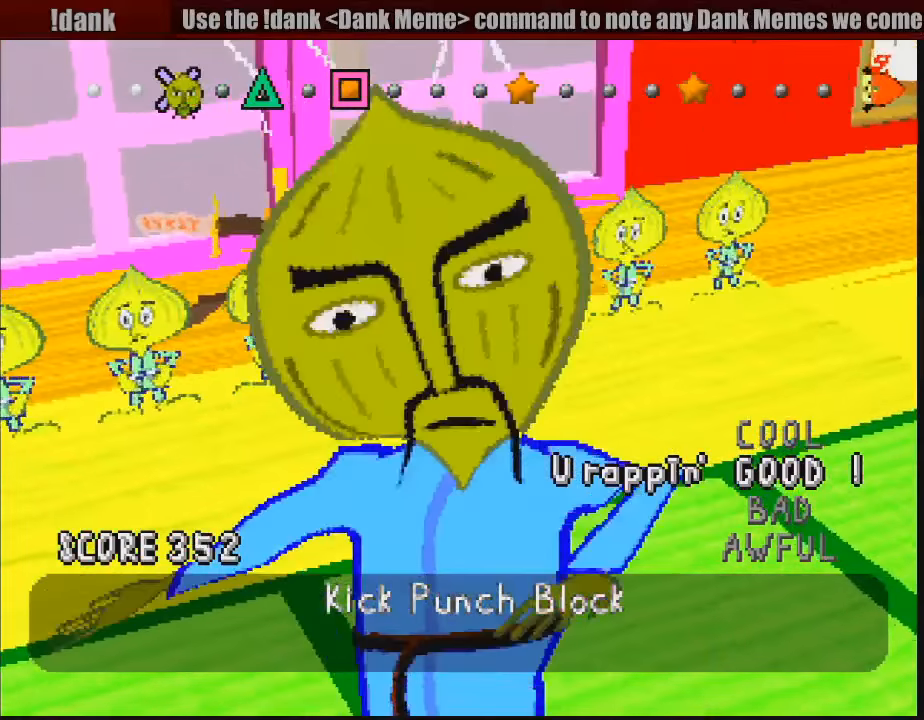
{"buttons": [], "events": []}
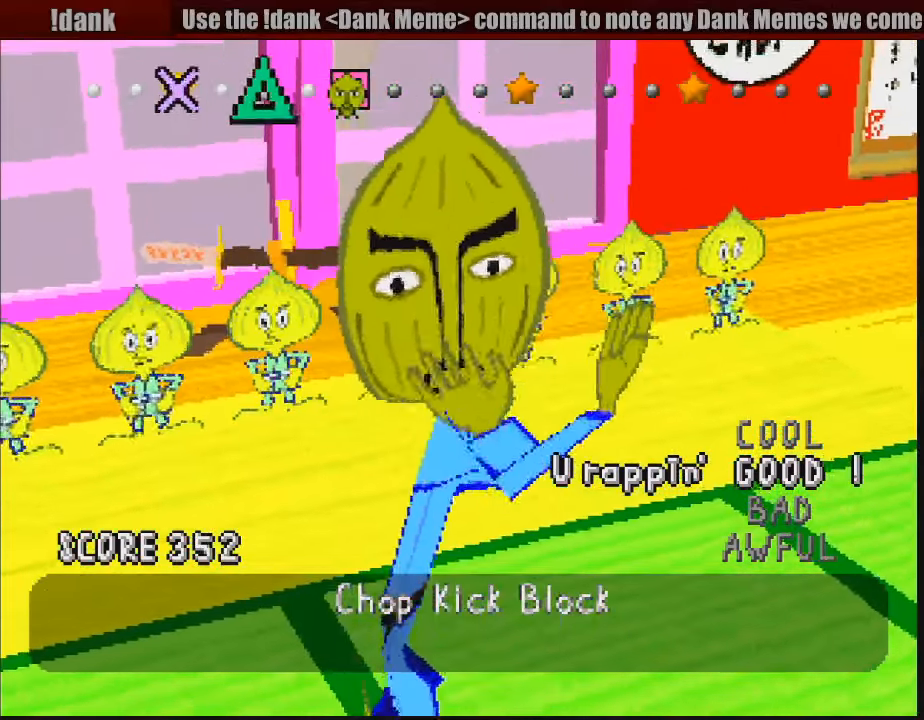
{"buttons": [], "events": []}
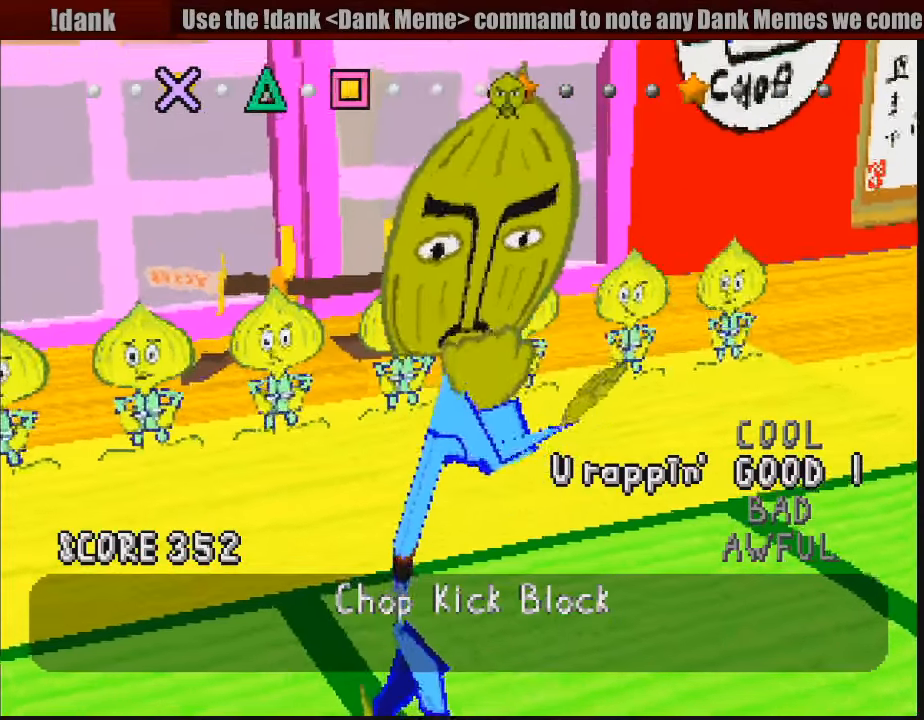
{"buttons": [], "events": []}
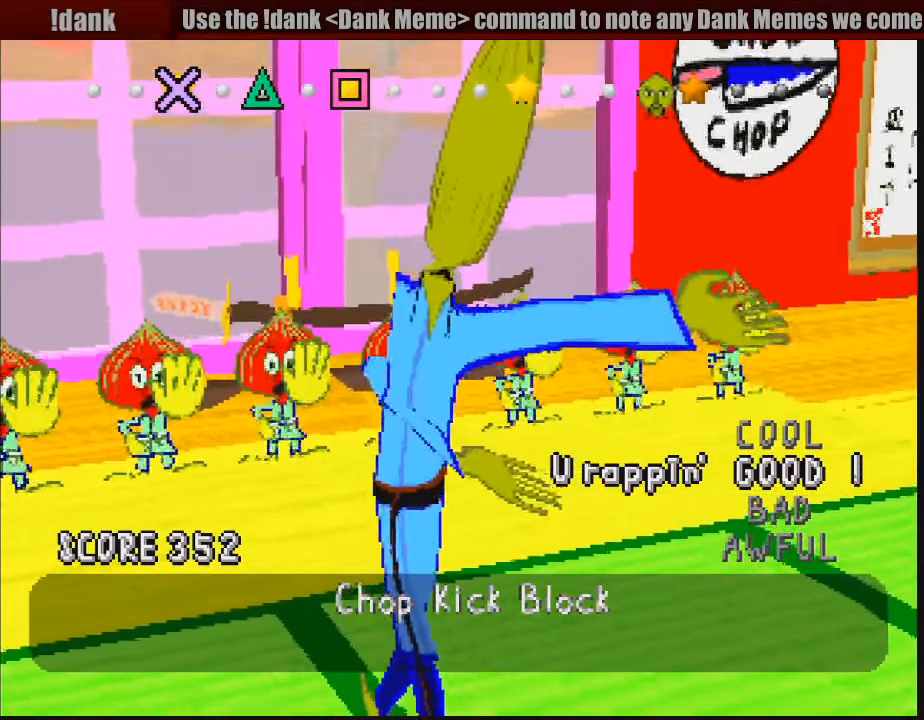
{"buttons": [], "events": []}
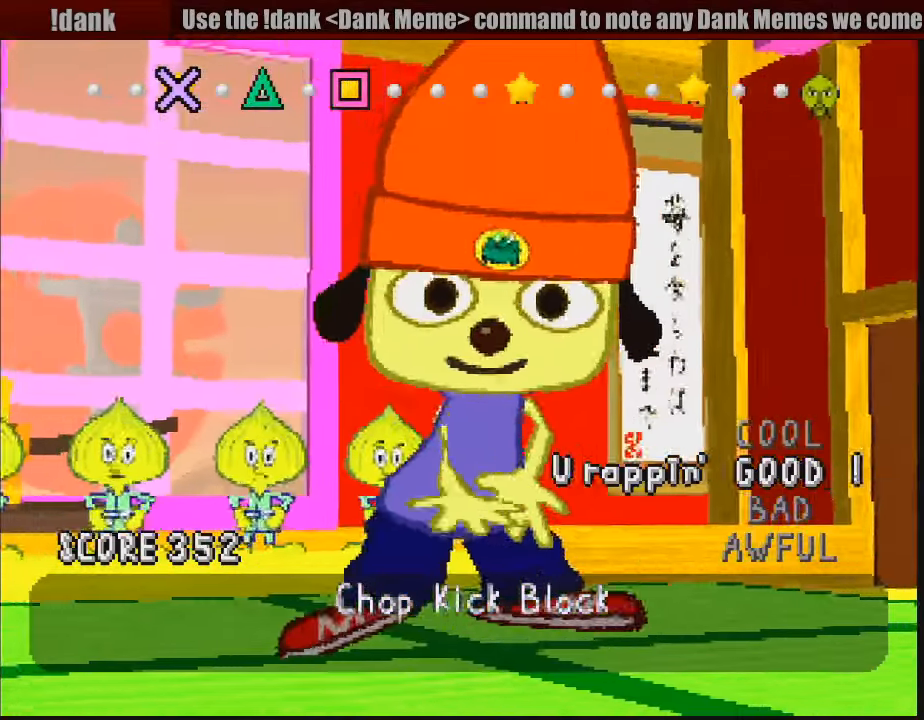
{"buttons": ["SQUARE"], "events": [[117, "CROSS", "down"], [267, "SQUARE", "down"], [283, "CROSS", "up"], [383, "SQUARE", "up"], [450, "SQUARE", "down"]]}
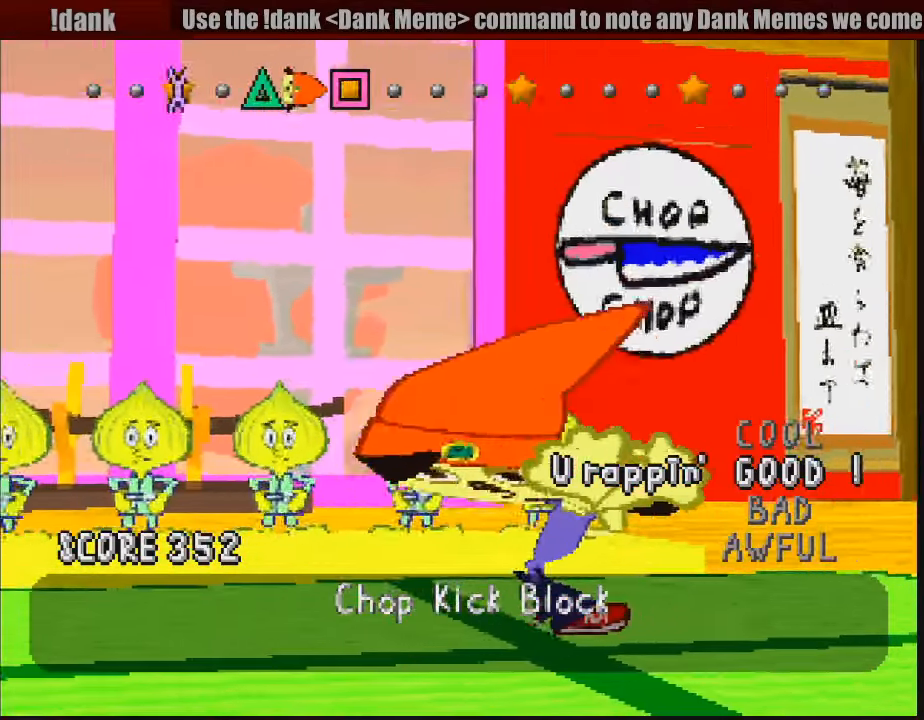
{"buttons": ["TRIANGLE"], "events": [[50, "SQUARE", "up"], [167, "SQUARE", "down"], [200, "CROSS", "down"], [217, "SQUARE", "up"], [317, "CROSS", "up"], [383, "TRIANGLE", "down"]]}
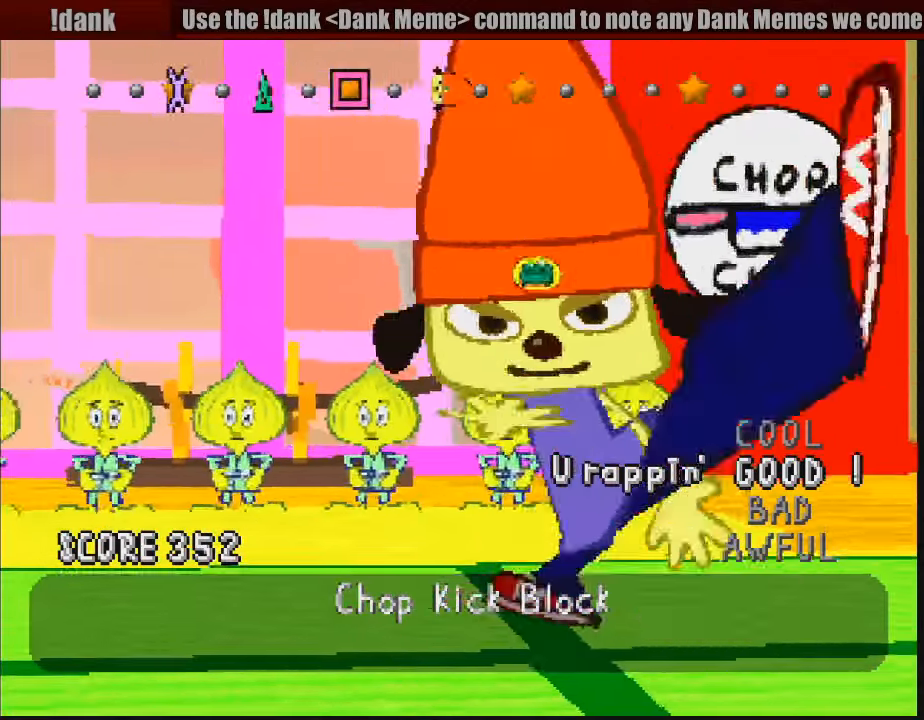
{"buttons": [], "events": [[17, "TRIANGLE", "up"], [250, "TRIANGLE", "down"], [383, "TRIANGLE", "up"]]}
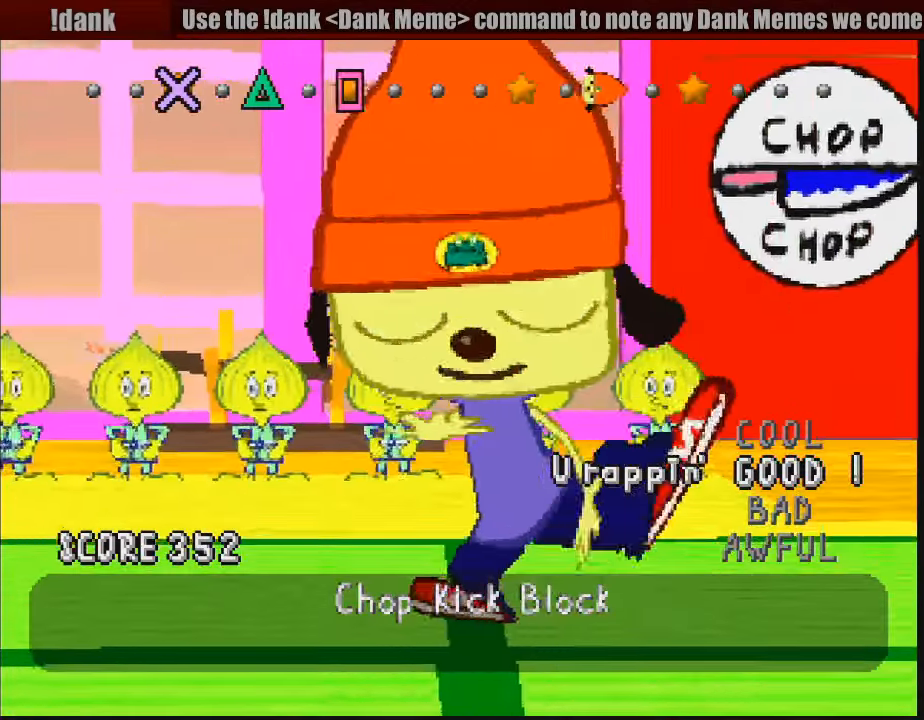
{"buttons": [], "events": [[17, "TRIANGLE", "down"], [100, "TRIANGLE", "up"], [184, "CROSS", "down"], [284, "CROSS", "up"], [334, "CROSS", "down"], [417, "CROSS", "up"]]}
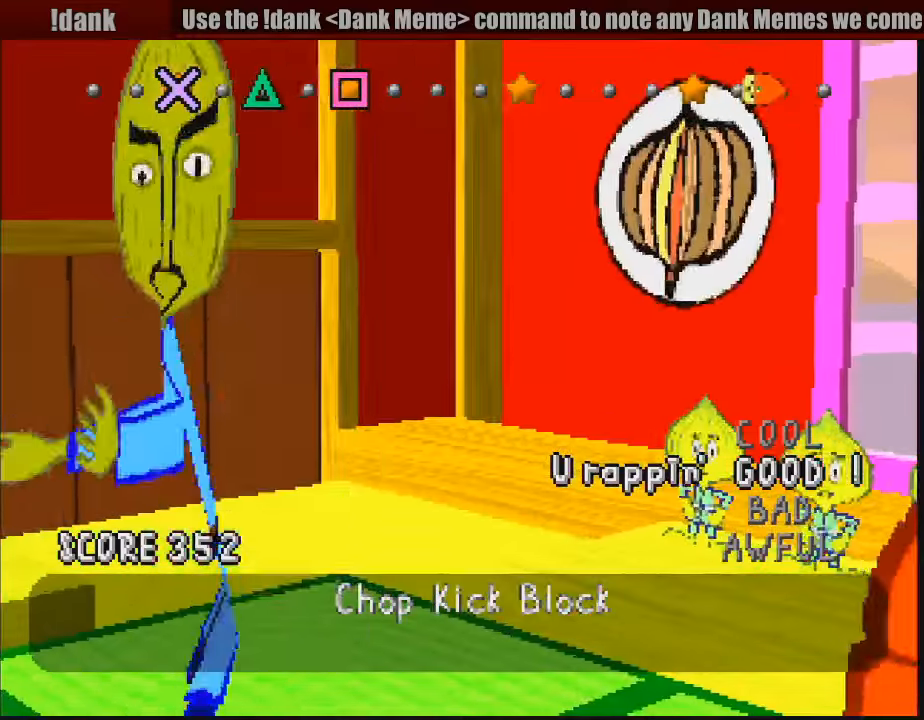
{"buttons": [], "events": [[116, "CROSS", "down"], [200, "CROSS", "up"]]}
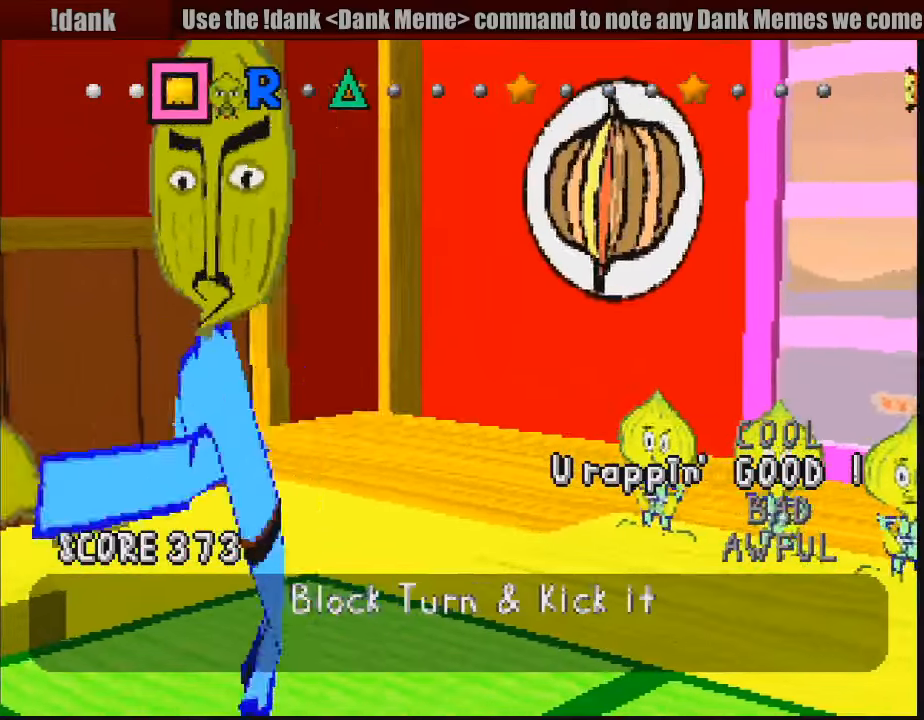
{"buttons": [], "events": []}
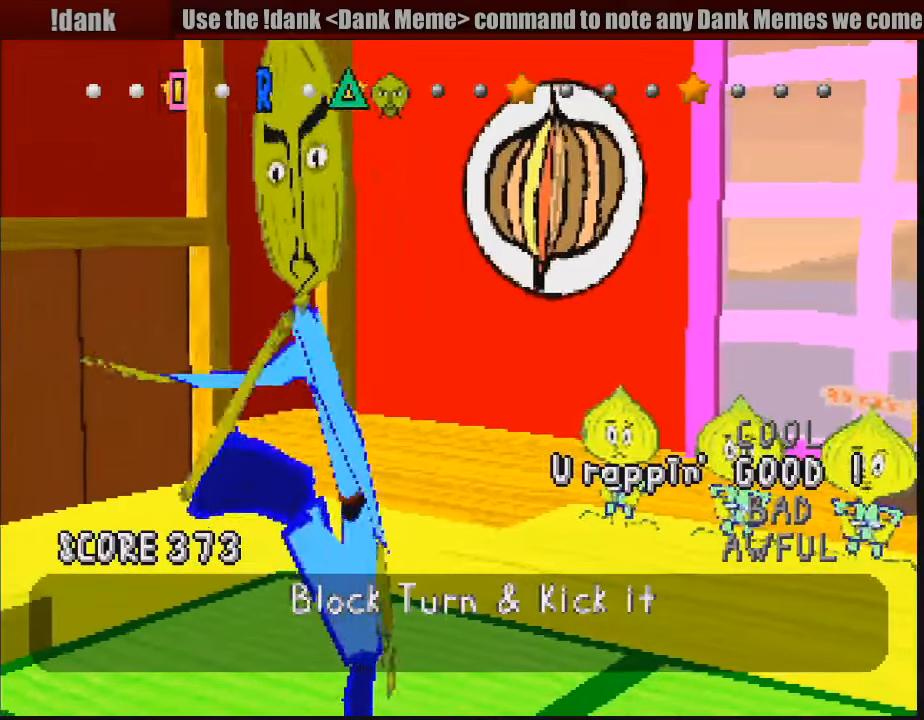
{"buttons": [], "events": []}
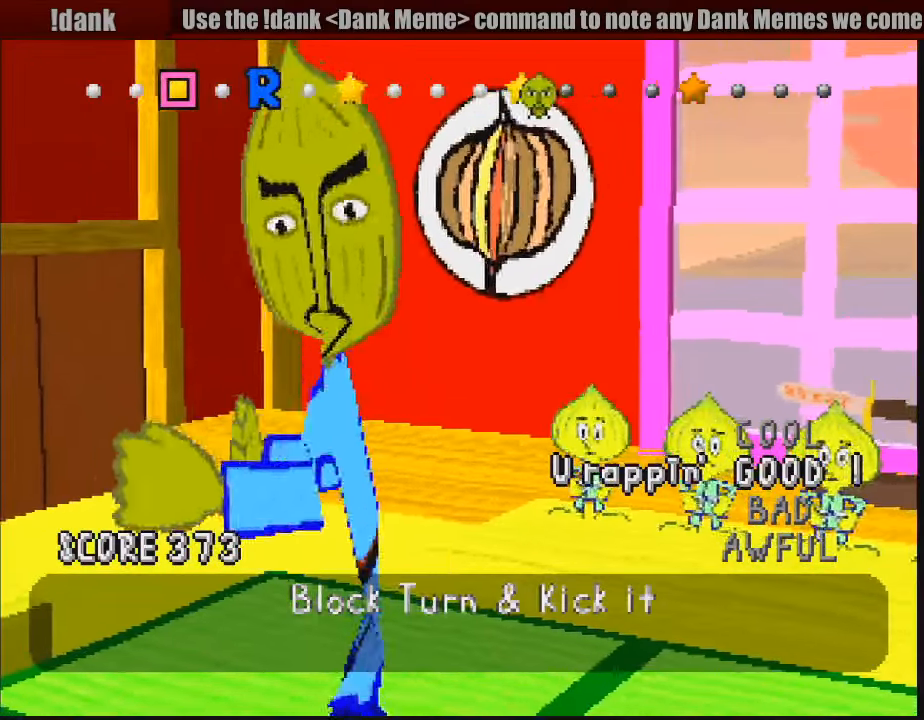
{"buttons": [], "events": []}
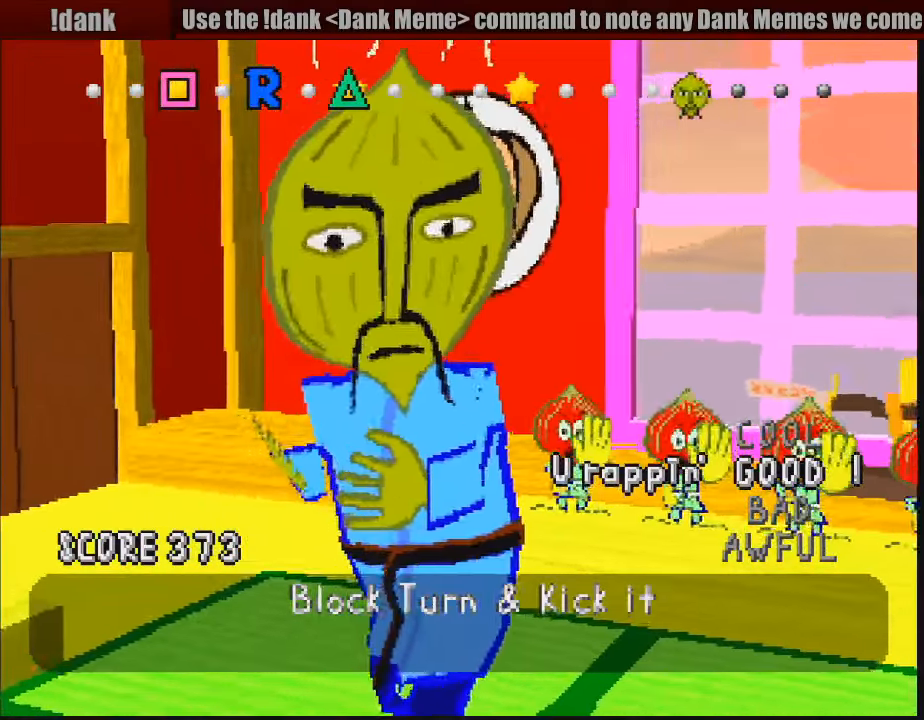
{"buttons": [], "events": []}
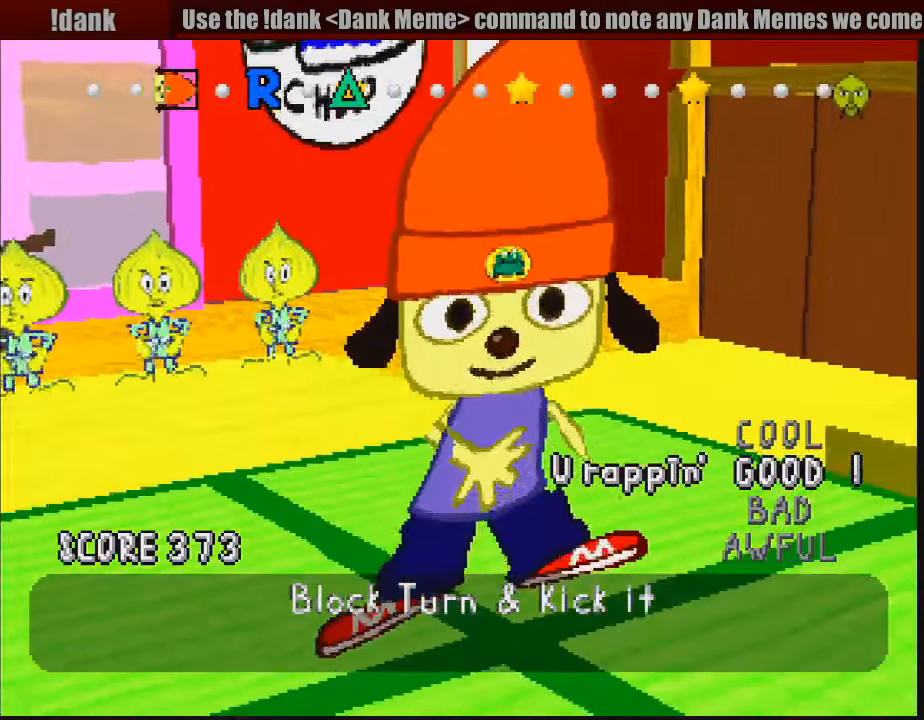
{"buttons": [], "events": [[33, "SQUARE", "down"], [100, "SQUARE", "up"], [183, "SQUARE", "down"], [266, "SQUARE", "up"], [300, "SQUARE", "down"], [333, "SQUARE", "up"], [383, "R1", "down"], [450, "R1", "up"]]}
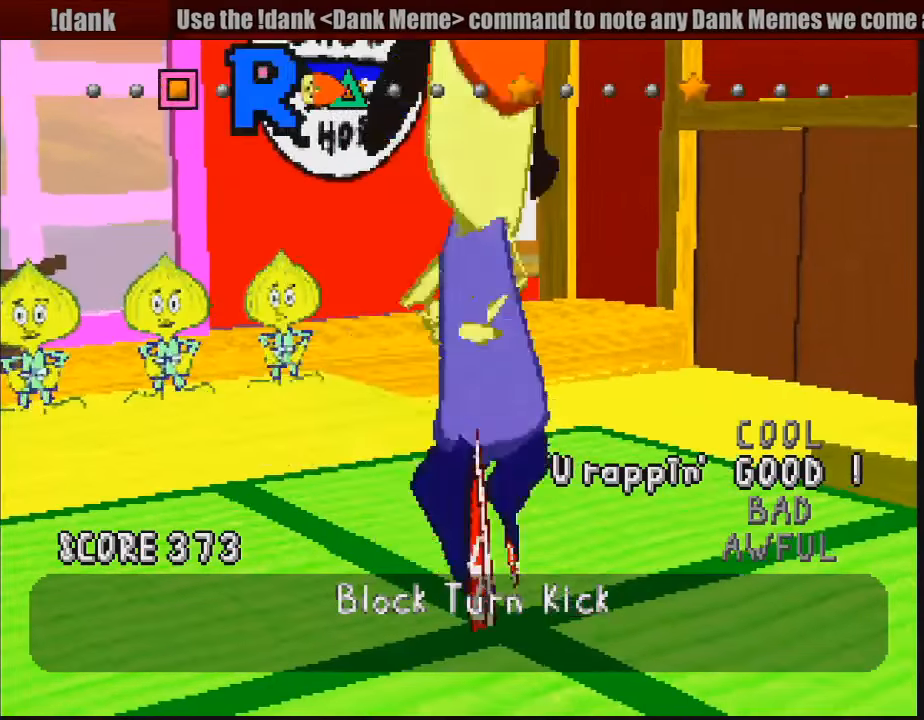
{"buttons": [], "events": [[33, "R1", "down"], [83, "R1", "up"], [233, "TRIANGLE", "down"], [333, "TRIANGLE", "up"]]}
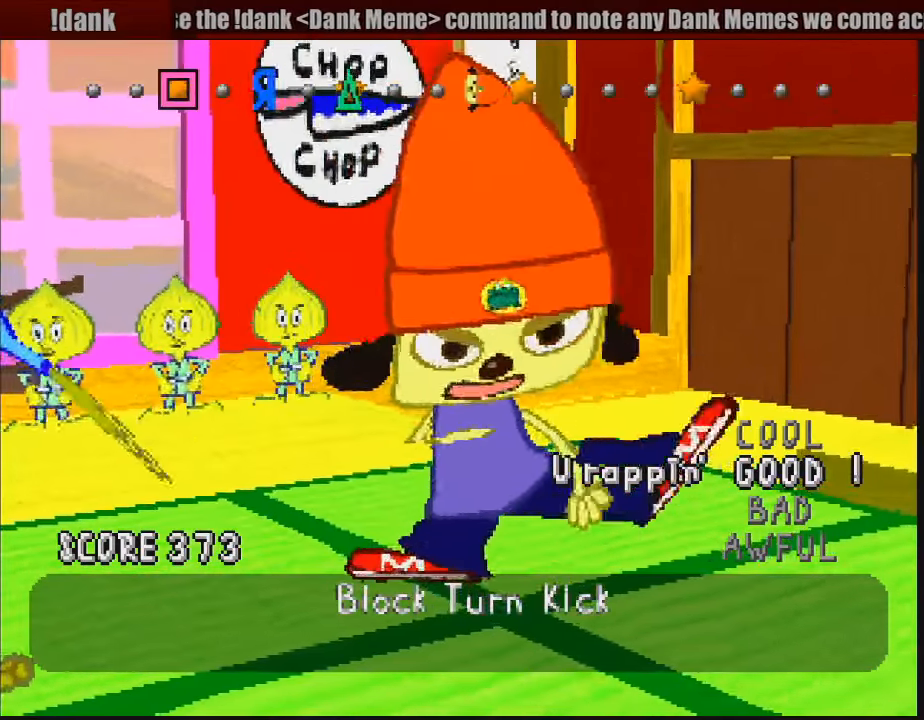
{"buttons": ["TRIANGLE"], "events": [[416, "TRIANGLE", "down"]]}
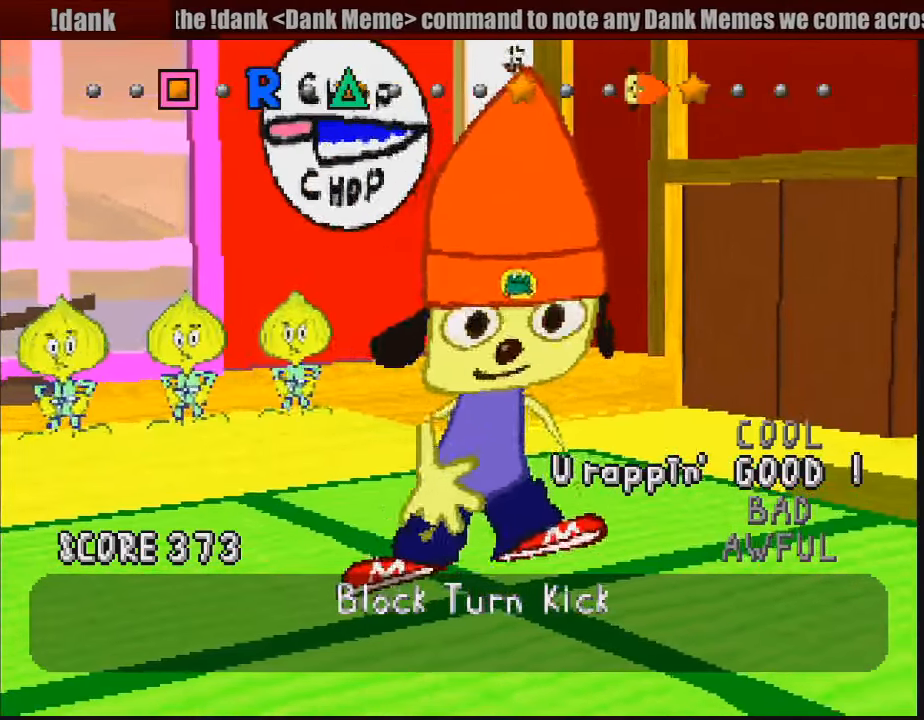
{"buttons": ["R1"], "events": [[50, "TRIANGLE", "up"], [166, "TRIANGLE", "down"], [183, "TRIANGLE", "up"], [200, "R1", "down"], [283, "R1", "up"], [350, "R1", "down"], [400, "R1", "up"], [450, "R1", "down"]]}
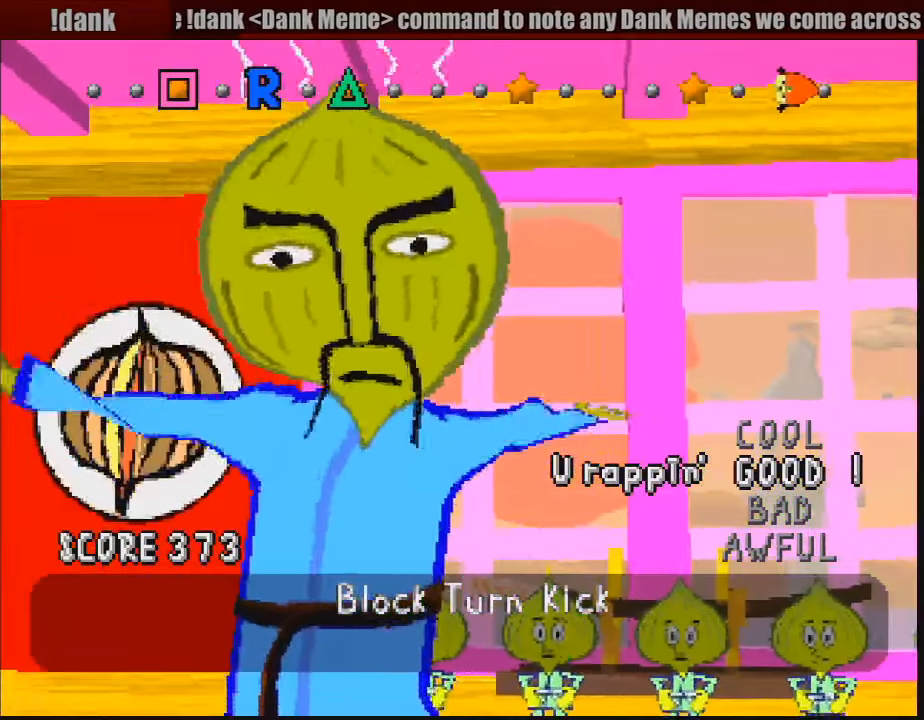
{"buttons": [], "events": [[16, "R1", "up"]]}
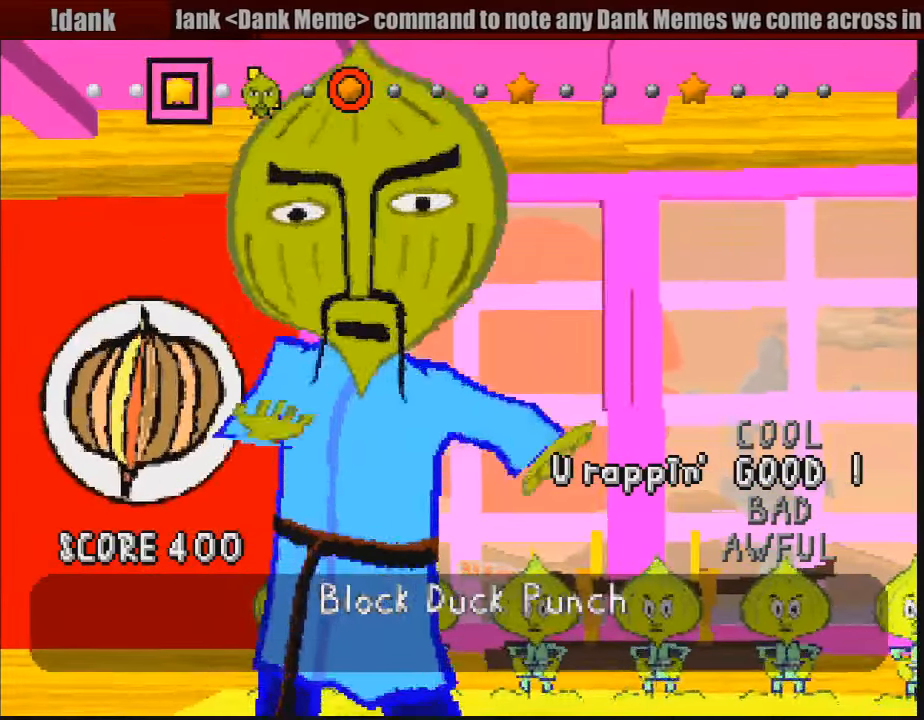
{"buttons": [], "events": []}
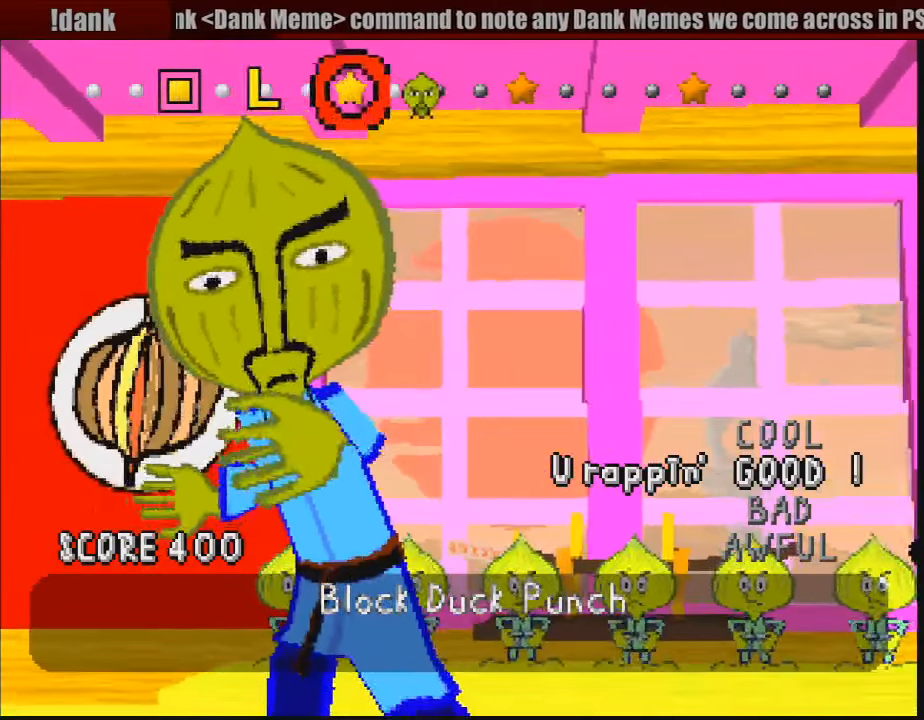
{"buttons": [], "events": []}